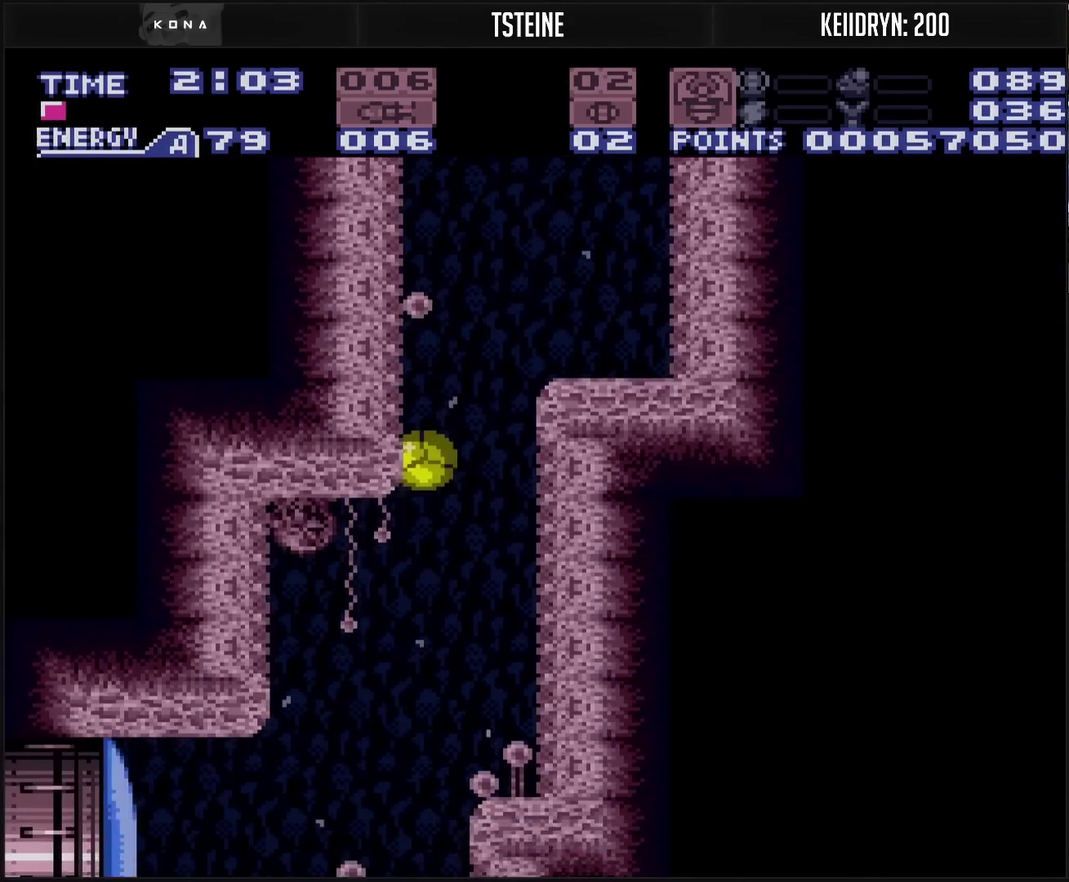
Gameplay with a controller (PlayStation layout); each line is a JSON object with the inputs held at the frame after it. "events" lists button and stick changes between this image and that frame as [ms after this image, input, new state], when the widget could be followed in between. Not read: L2 L3 R2 R3.
{"buttons": ["CROSS", "TRIANGLE", "DPAD_LEFT"], "events": [[233, "CROSS", "down"], [267, "DPAD_UP", "down"], [283, "DPAD_LEFT", "up"], [350, "DPAD_LEFT", "down"], [350, "DPAD_UP", "up"]]}
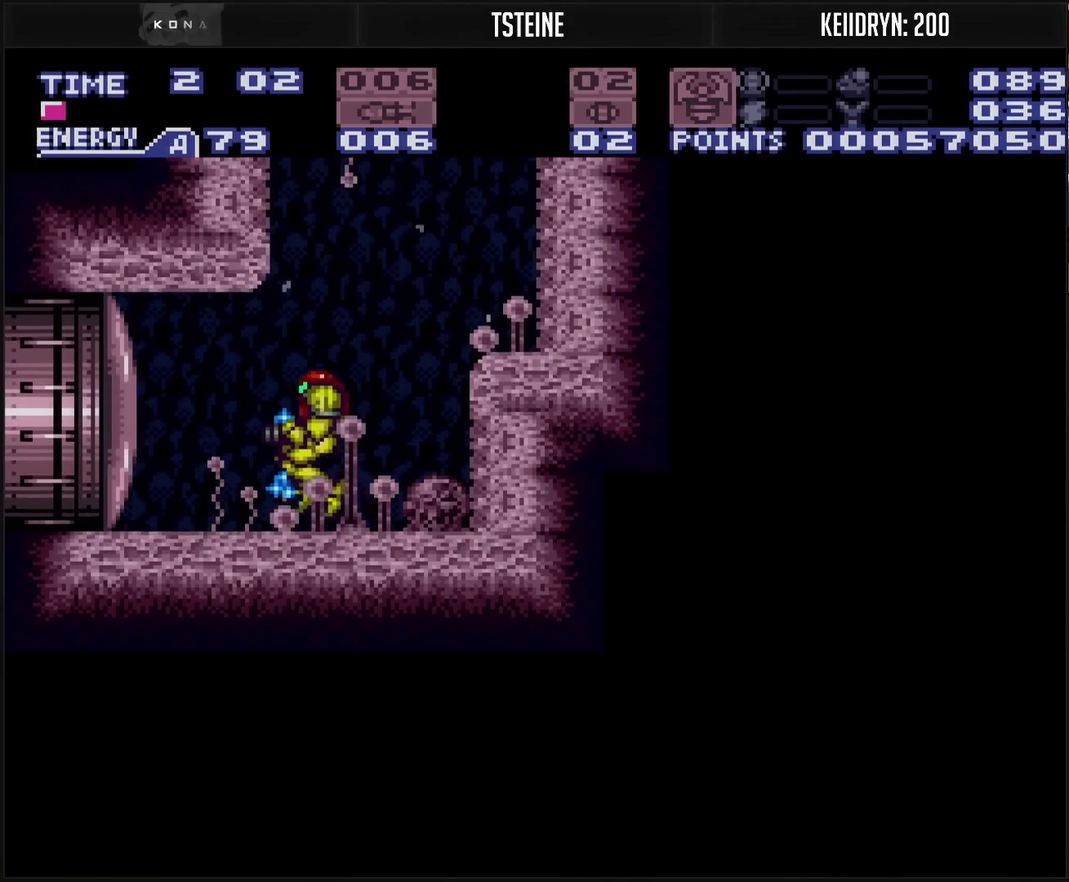
{"buttons": ["CROSS", "L1", "DPAD_LEFT"], "events": [[150, "L1", "down"], [233, "TRIANGLE", "up"]]}
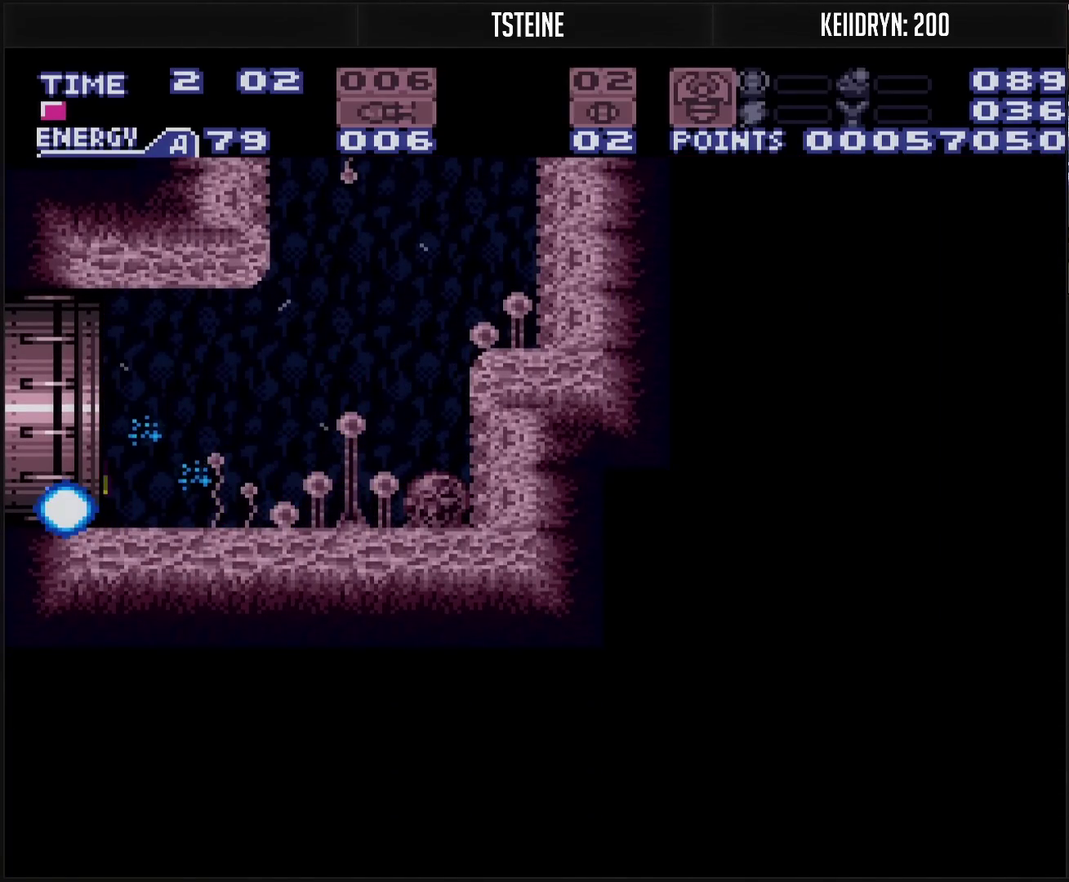
{"buttons": ["CROSS", "DPAD_LEFT"], "events": [[17, "L1", "up"]]}
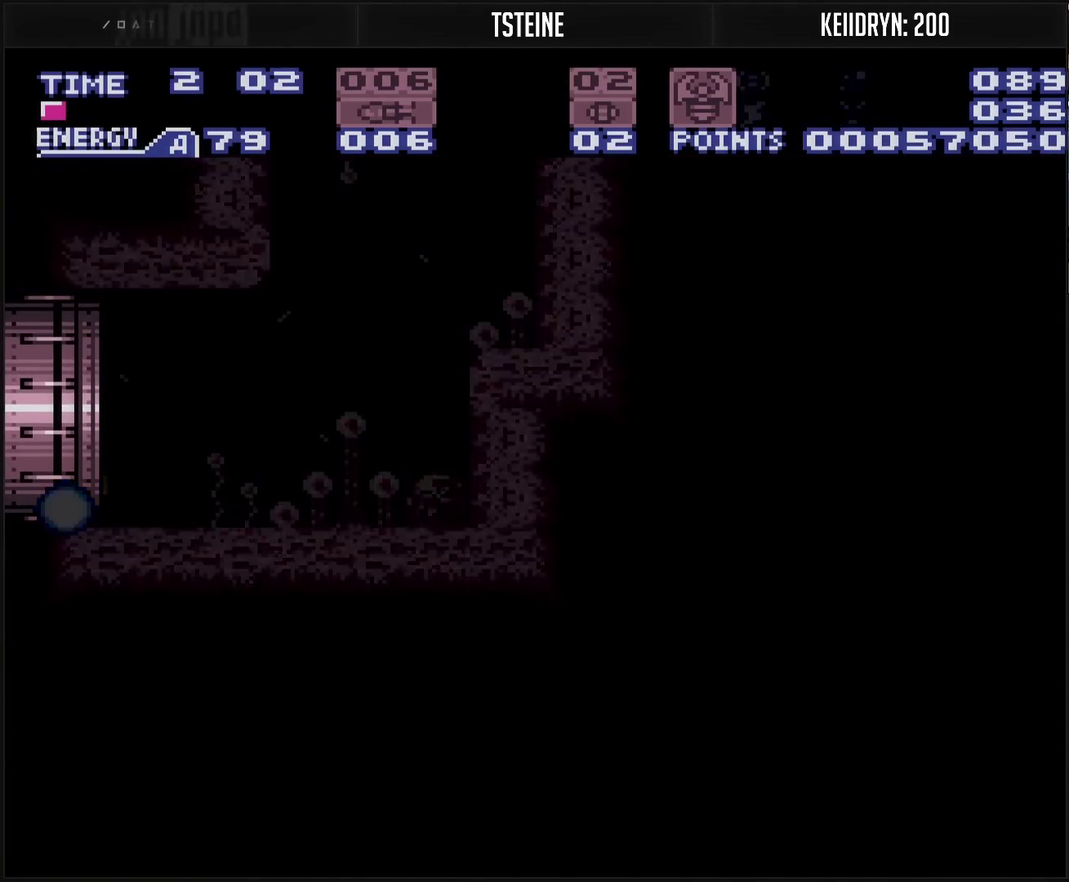
{"buttons": ["CROSS", "DPAD_LEFT"], "events": []}
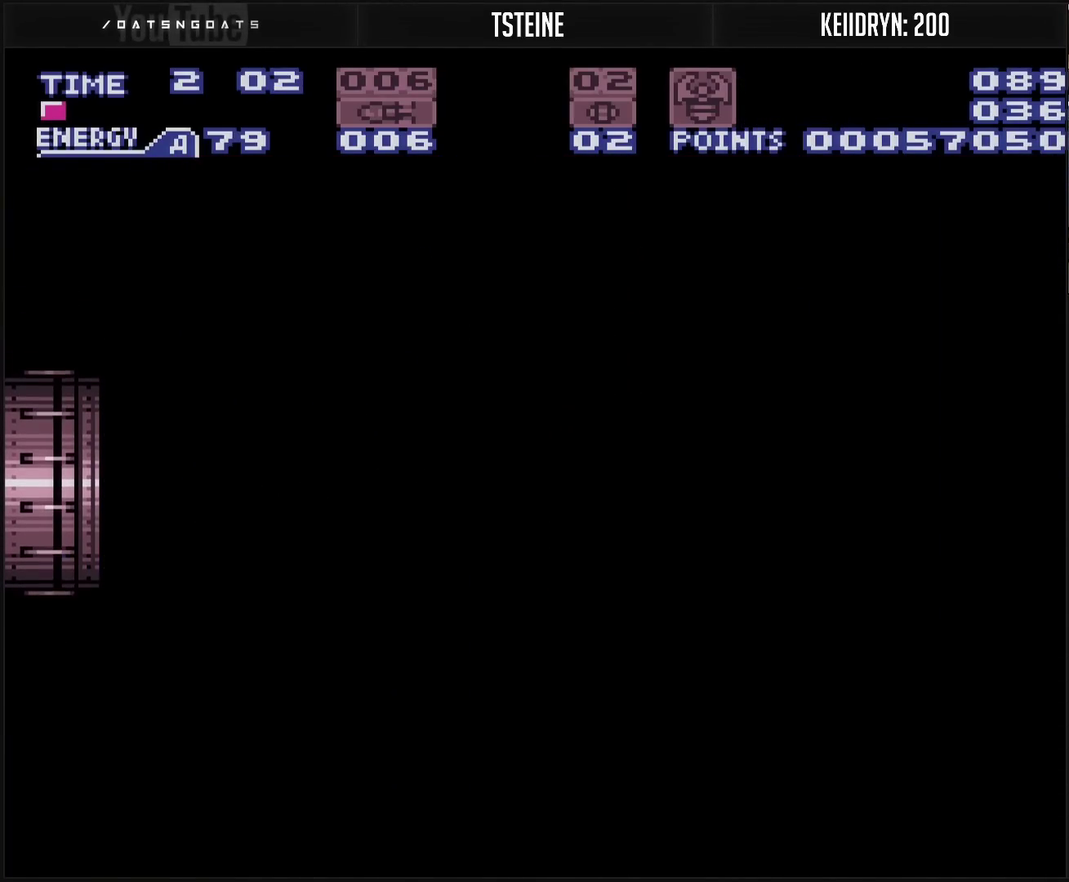
{"buttons": ["CROSS"], "events": [[500, "DPAD_LEFT", "up"]]}
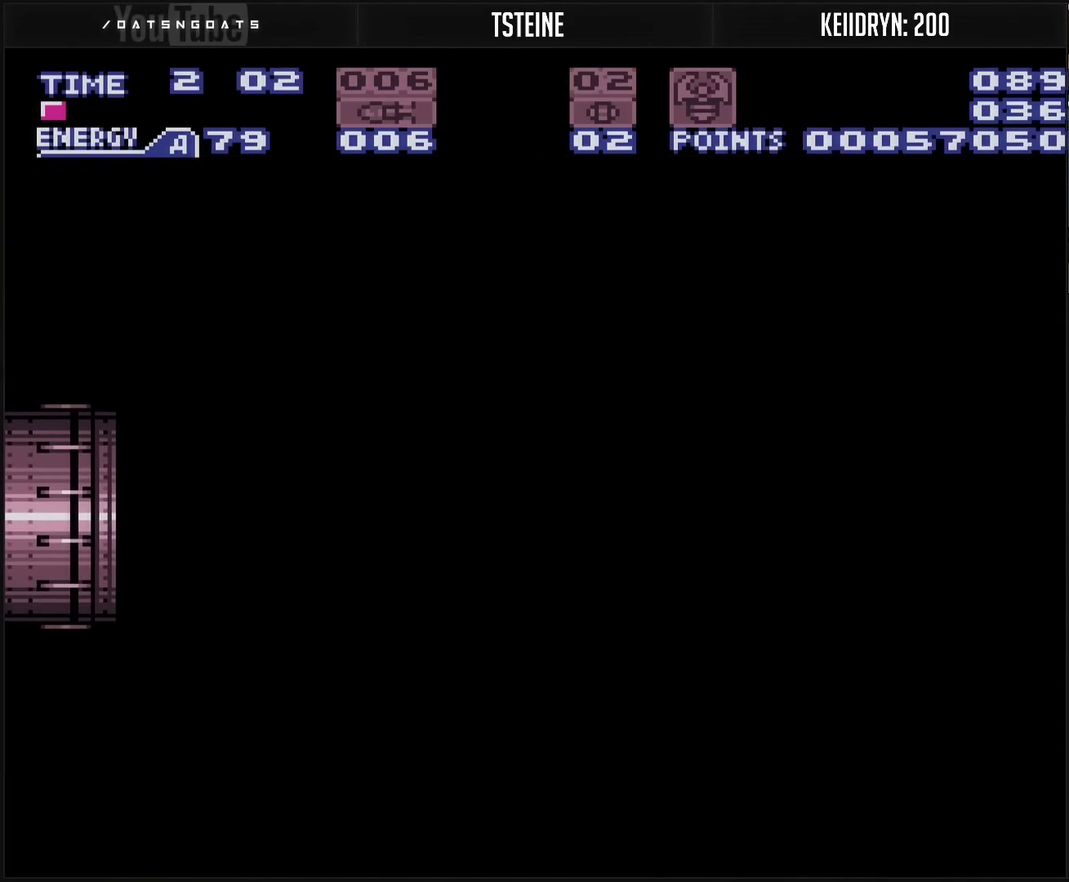
{"buttons": ["CROSS"], "events": []}
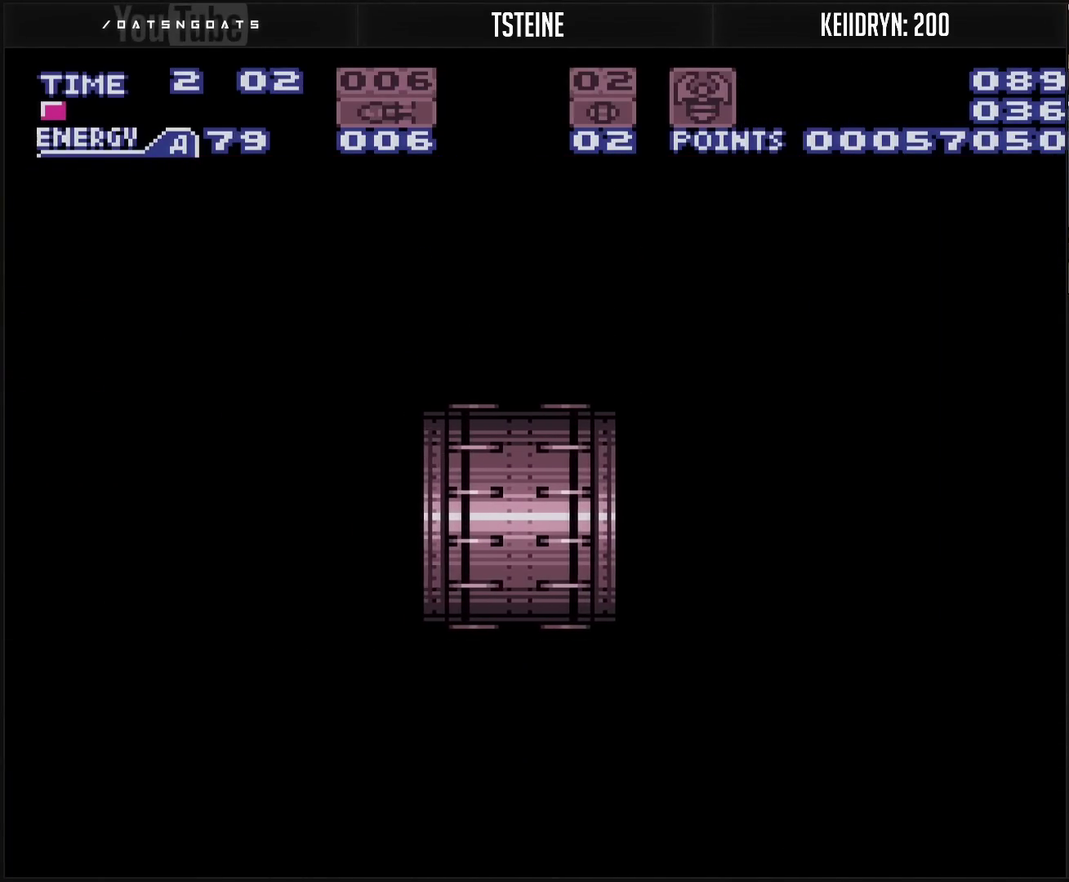
{"buttons": ["CROSS"], "events": []}
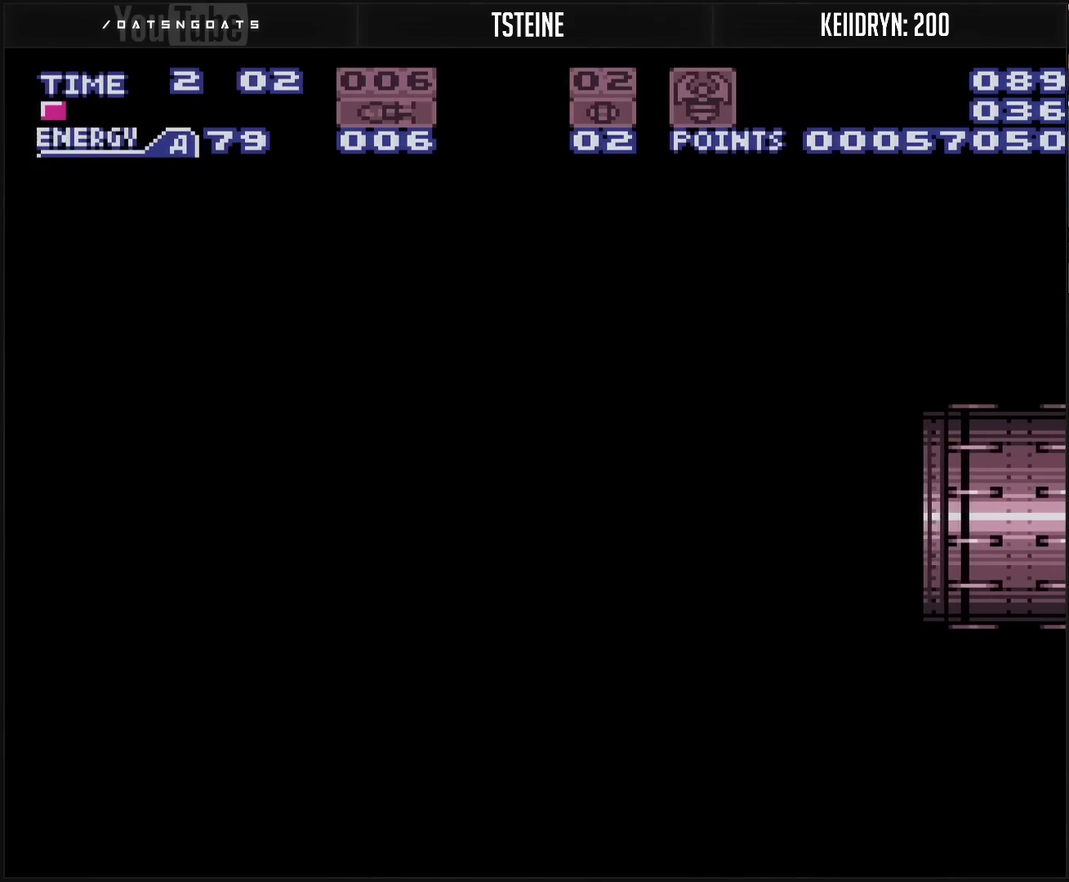
{"buttons": ["CROSS", "R1"], "events": [[50, "R1", "down"]]}
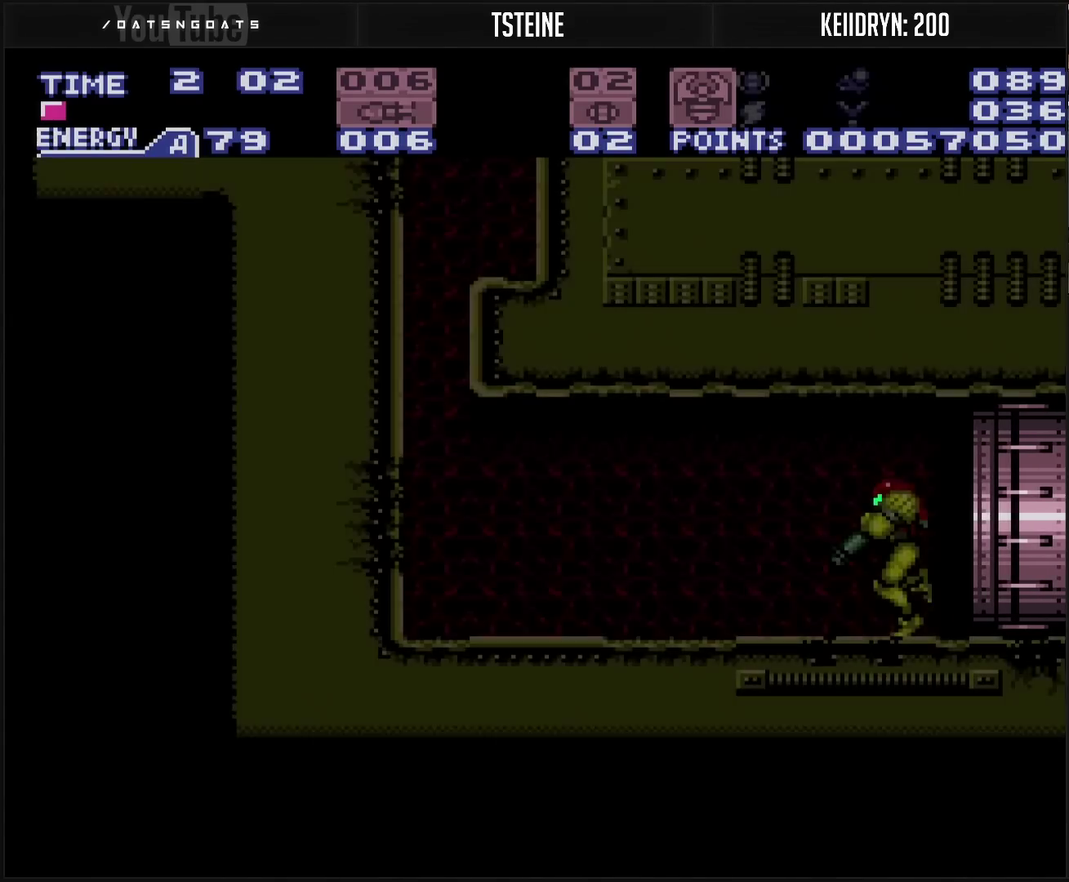
{"buttons": ["CROSS", "L1", "DPAD_LEFT"], "events": [[117, "DPAD_LEFT", "down"], [267, "R1", "up"], [433, "L1", "down"]]}
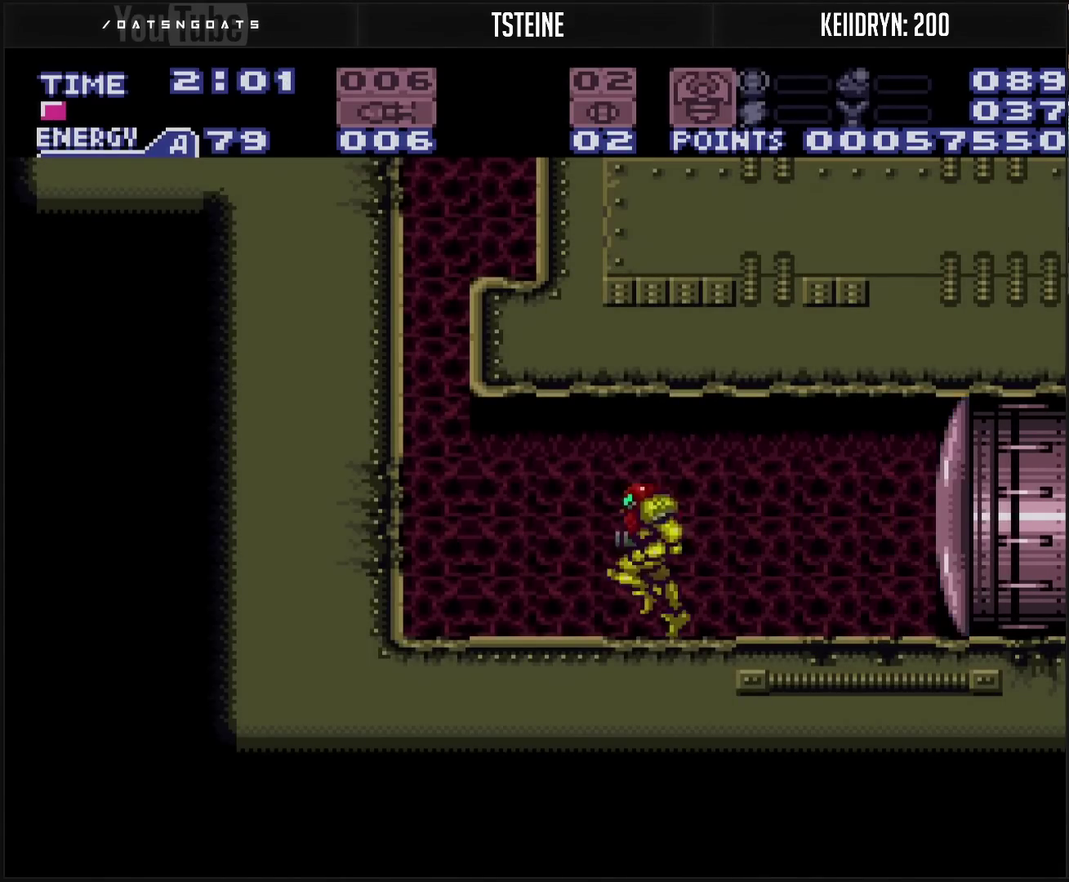
{"buttons": ["CIRCLE"], "events": [[67, "CROSS", "up"], [83, "L1", "up"], [117, "CIRCLE", "down"], [200, "DPAD_LEFT", "up"]]}
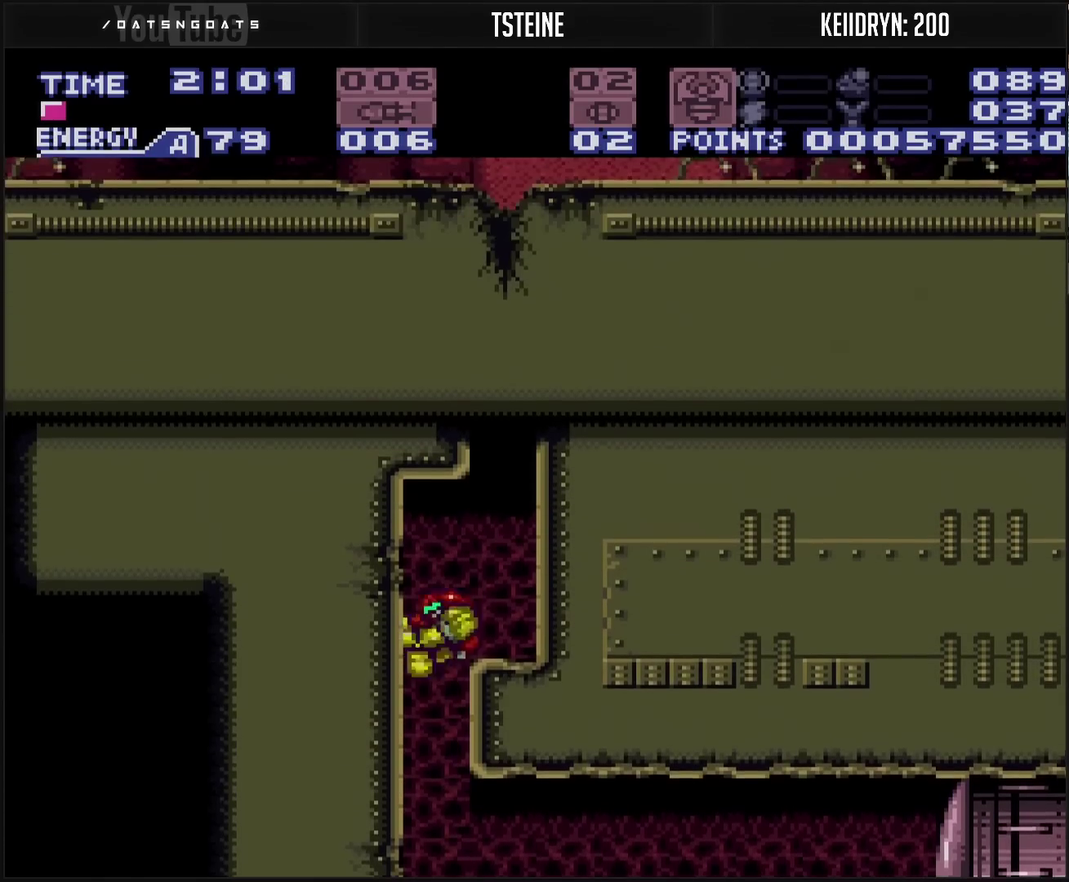
{"buttons": ["DPAD_UP"], "events": [[67, "DPAD_RIGHT", "down"], [200, "CIRCLE", "up"], [250, "DPAD_RIGHT", "up"], [350, "DPAD_UP", "down"], [350, "TRIANGLE", "down"], [400, "TRIANGLE", "up"]]}
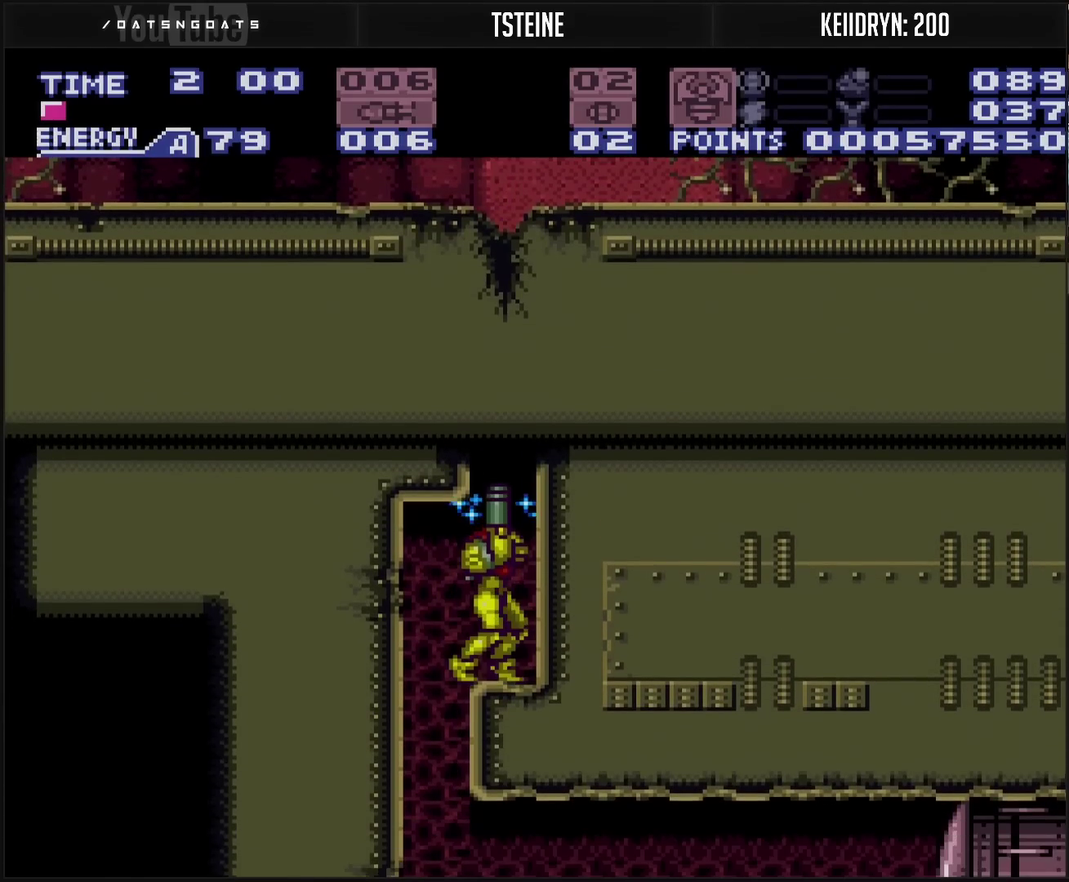
{"buttons": ["DPAD_UP"], "events": [[117, "TRIANGLE", "down"], [217, "TRIANGLE", "up"], [383, "TRIANGLE", "down"], [500, "TRIANGLE", "up"]]}
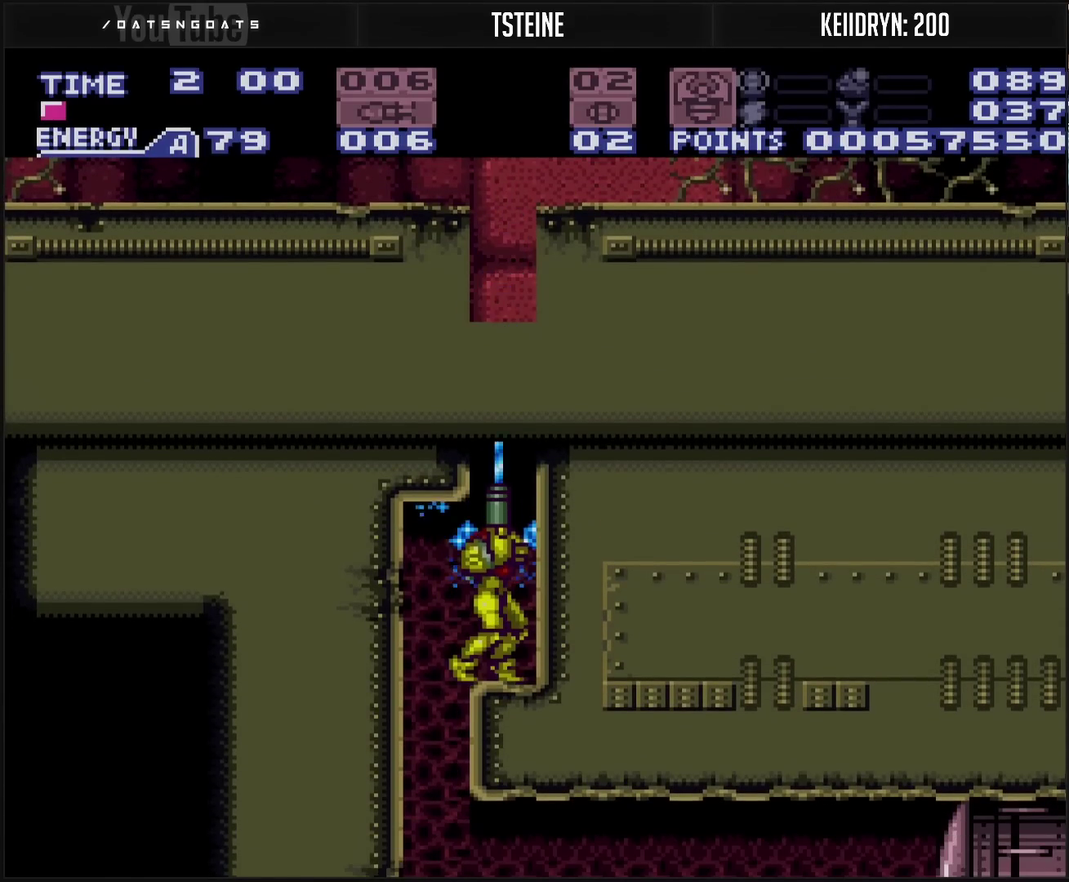
{"buttons": ["TRIANGLE", "DPAD_UP"], "events": [[167, "TRIANGLE", "down"], [250, "TRIANGLE", "up"], [433, "TRIANGLE", "down"]]}
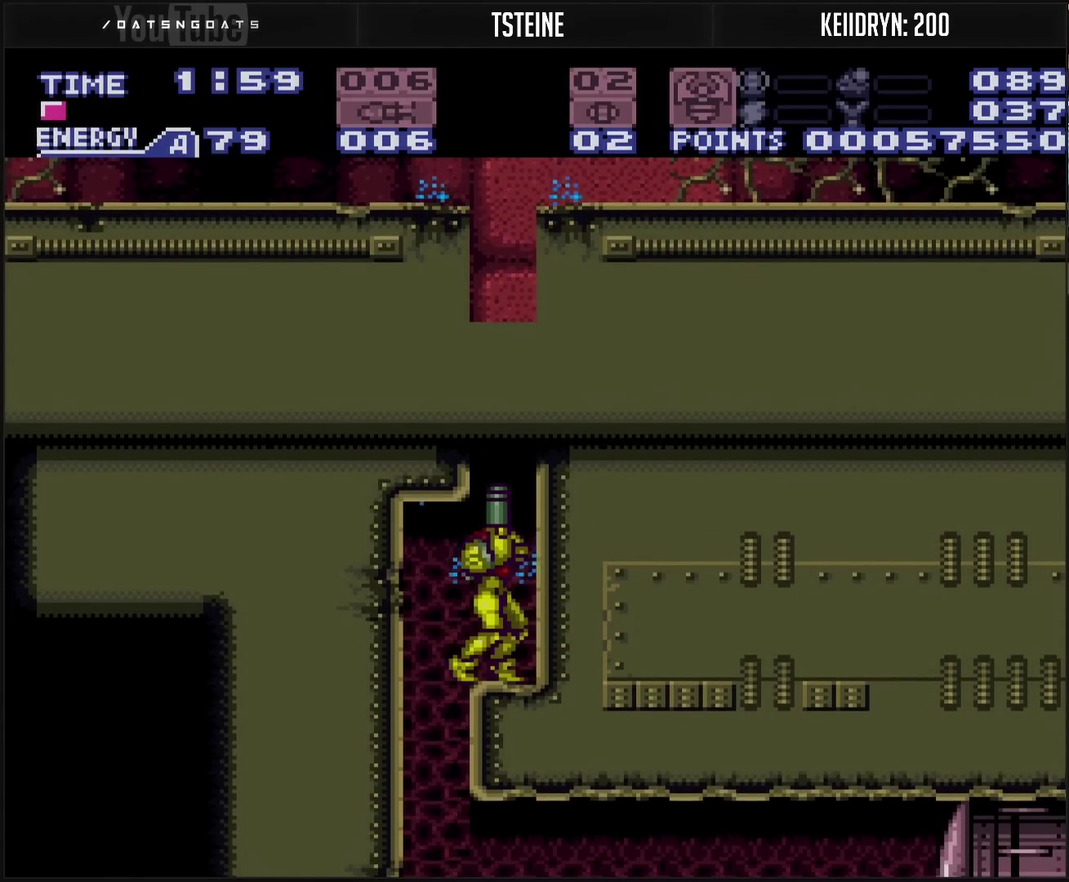
{"buttons": ["TRIANGLE", "DPAD_UP"], "events": [[33, "TRIANGLE", "up"], [200, "TRIANGLE", "down"], [283, "TRIANGLE", "up"], [467, "TRIANGLE", "down"]]}
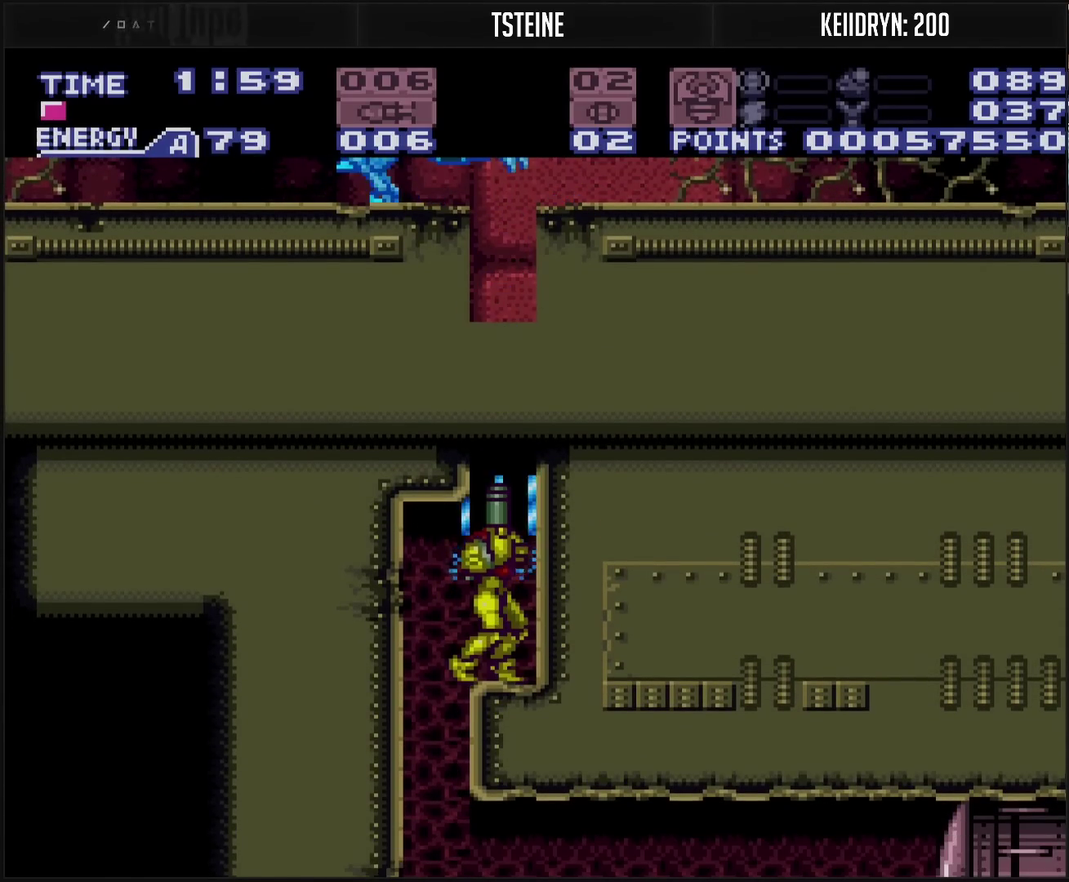
{"buttons": ["CIRCLE", "DPAD_UP"], "events": [[33, "TRIANGLE", "up"], [233, "TRIANGLE", "down"], [300, "TRIANGLE", "up"], [500, "CIRCLE", "down"]]}
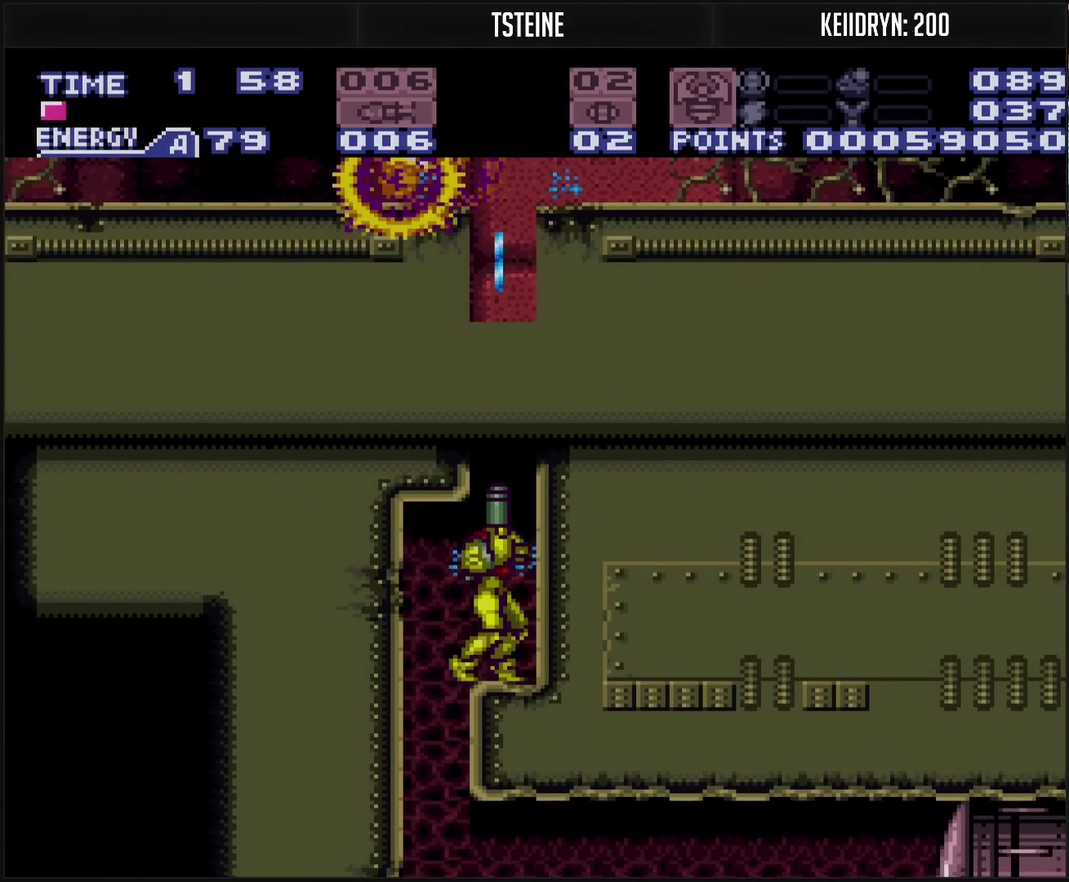
{"buttons": ["TRIANGLE", "DPAD_UP"], "events": [[100, "TRIANGLE", "down"], [283, "TRIANGLE", "up"], [300, "CIRCLE", "up"], [400, "TRIANGLE", "down"]]}
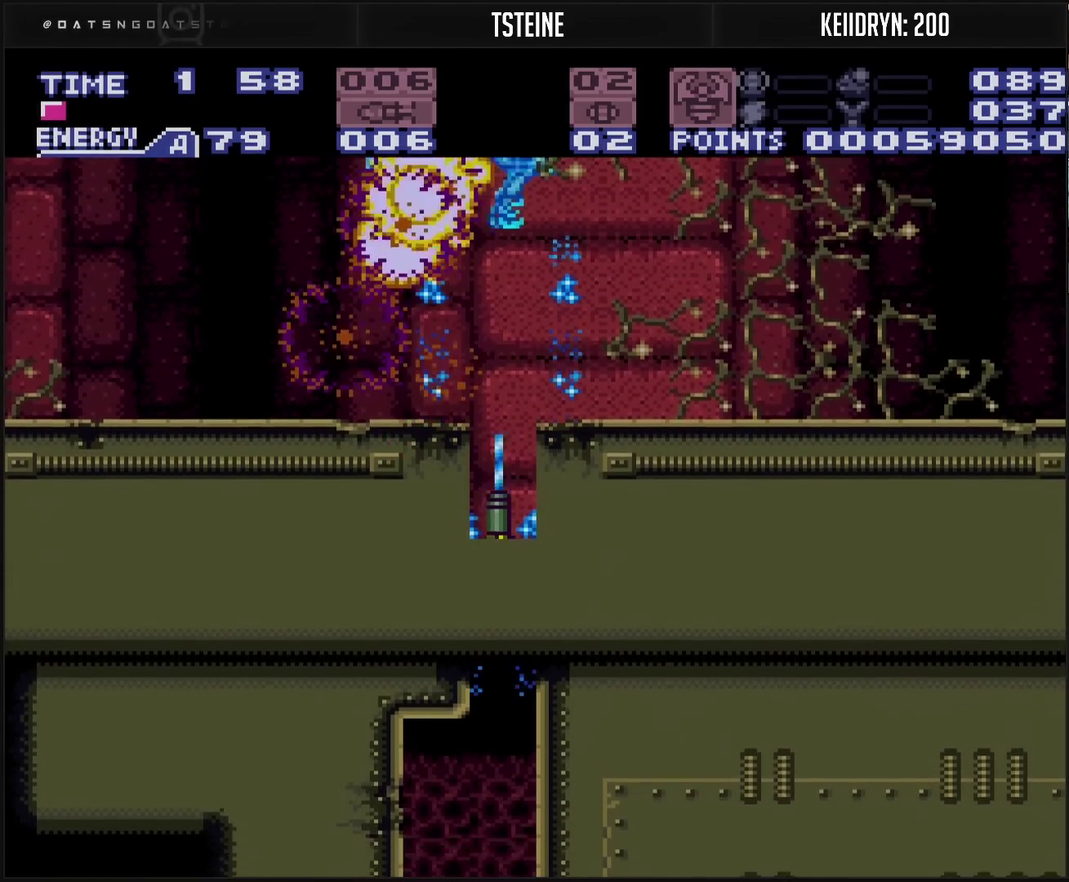
{"buttons": [], "events": [[317, "TRIANGLE", "up"], [467, "DPAD_UP", "up"]]}
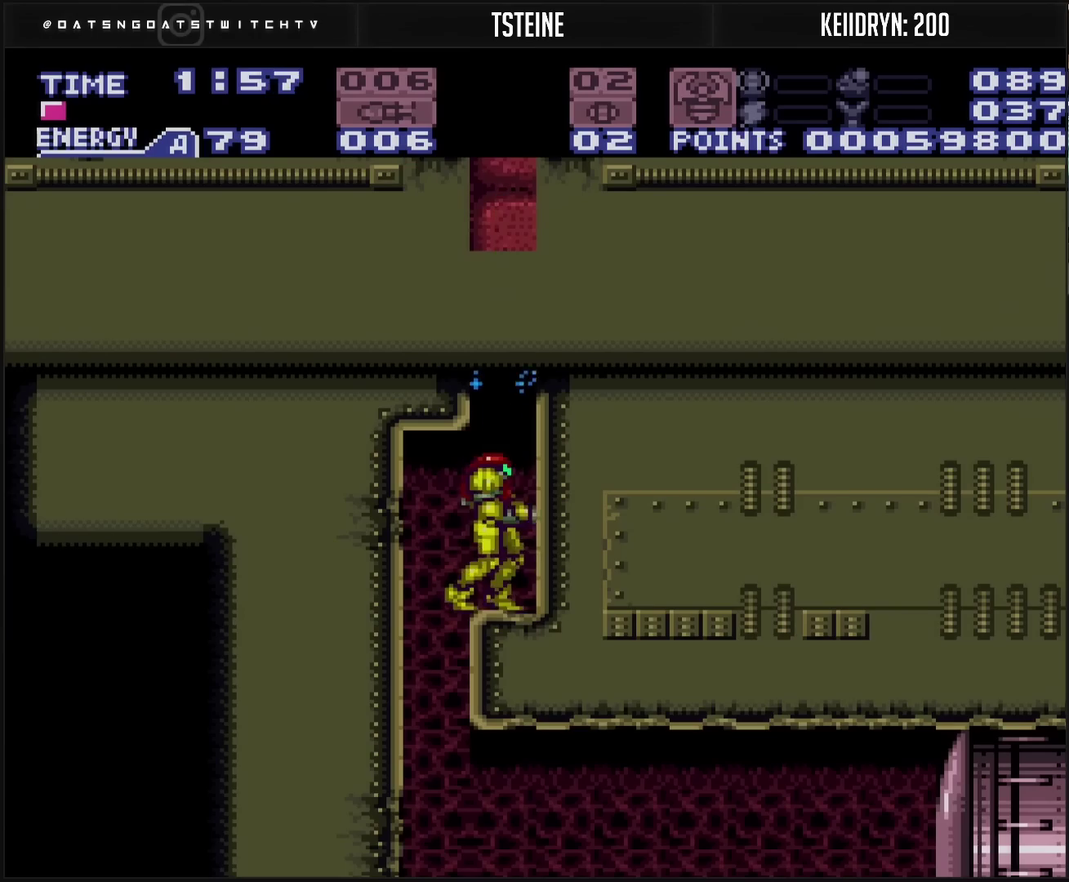
{"buttons": ["CIRCLE"], "events": [[117, "DPAD_RIGHT", "down"], [167, "CIRCLE", "down"], [250, "DPAD_RIGHT", "up"], [383, "DPAD_LEFT", "down"], [500, "DPAD_LEFT", "up"]]}
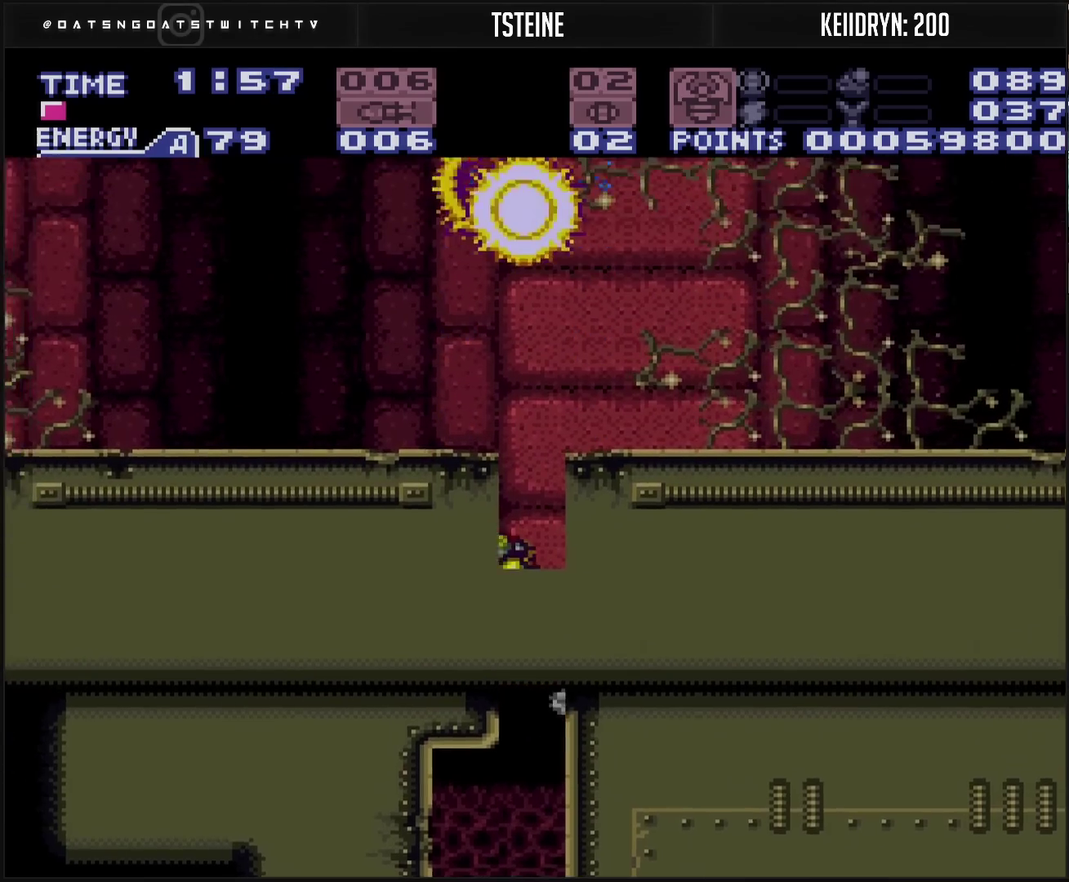
{"buttons": ["CIRCLE", "DPAD_RIGHT"], "events": [[133, "DPAD_RIGHT", "down"]]}
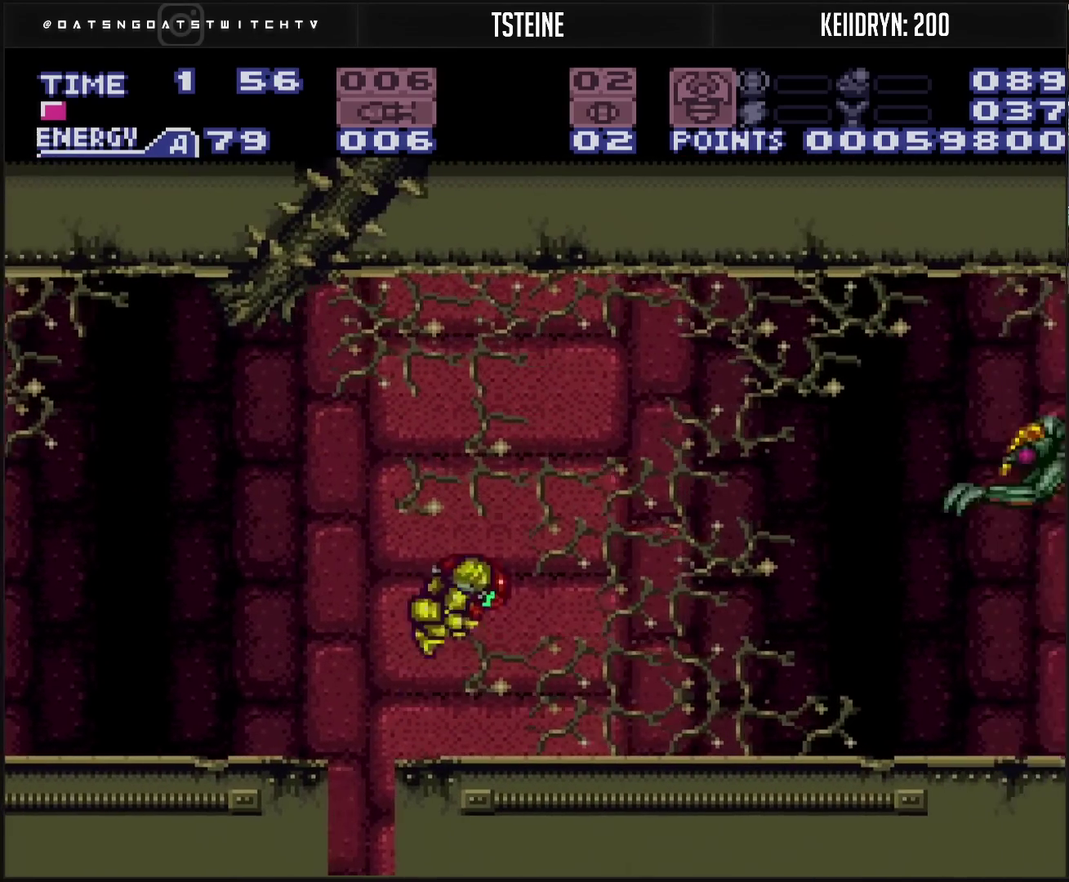
{"buttons": [], "events": [[183, "TRIANGLE", "down"], [217, "CIRCLE", "up"], [233, "TRIANGLE", "up"], [450, "DPAD_RIGHT", "up"]]}
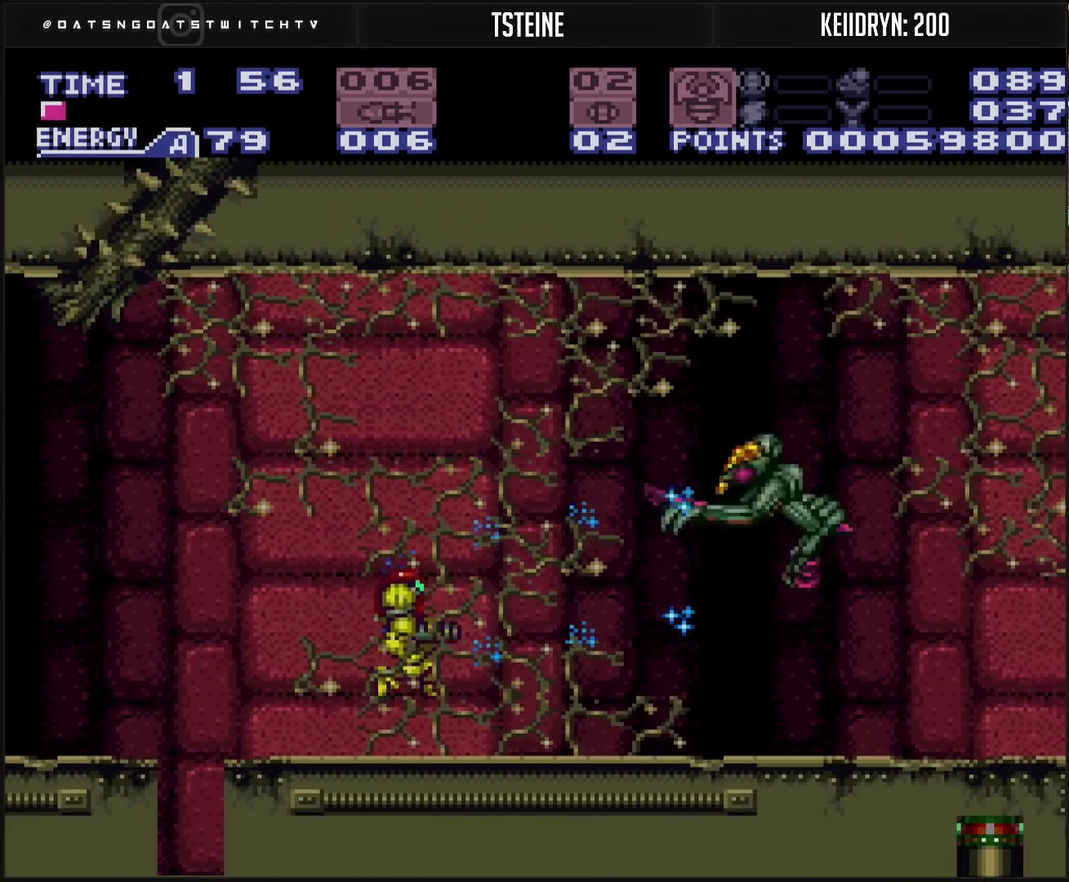
{"buttons": ["TRIANGLE"], "events": [[217, "CIRCLE", "down"], [217, "TRIANGLE", "down"], [317, "CIRCLE", "up"], [317, "TRIANGLE", "up"], [483, "TRIANGLE", "down"]]}
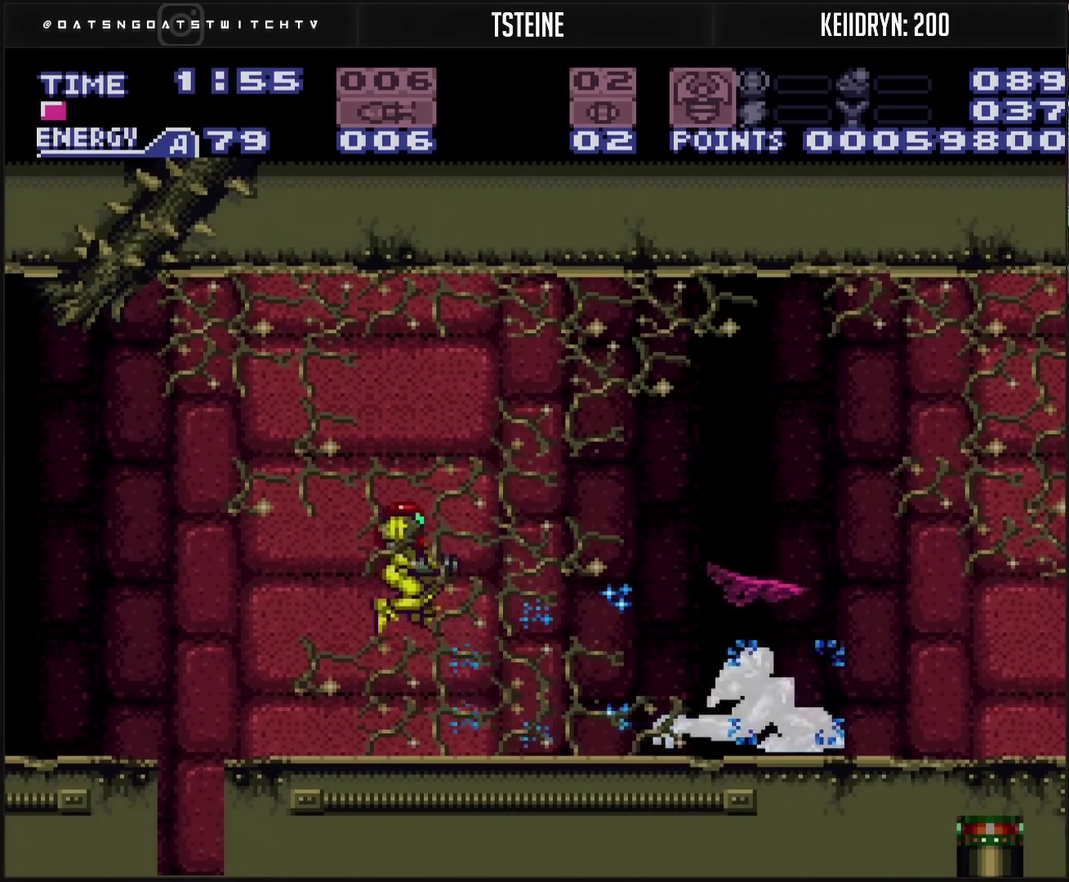
{"buttons": ["CROSS", "DPAD_RIGHT"], "events": [[17, "DPAD_RIGHT", "down"], [50, "TRIANGLE", "up"], [117, "DPAD_RIGHT", "up"], [167, "TRIANGLE", "down"], [267, "TRIANGLE", "up"], [400, "CROSS", "down"], [433, "DPAD_RIGHT", "down"]]}
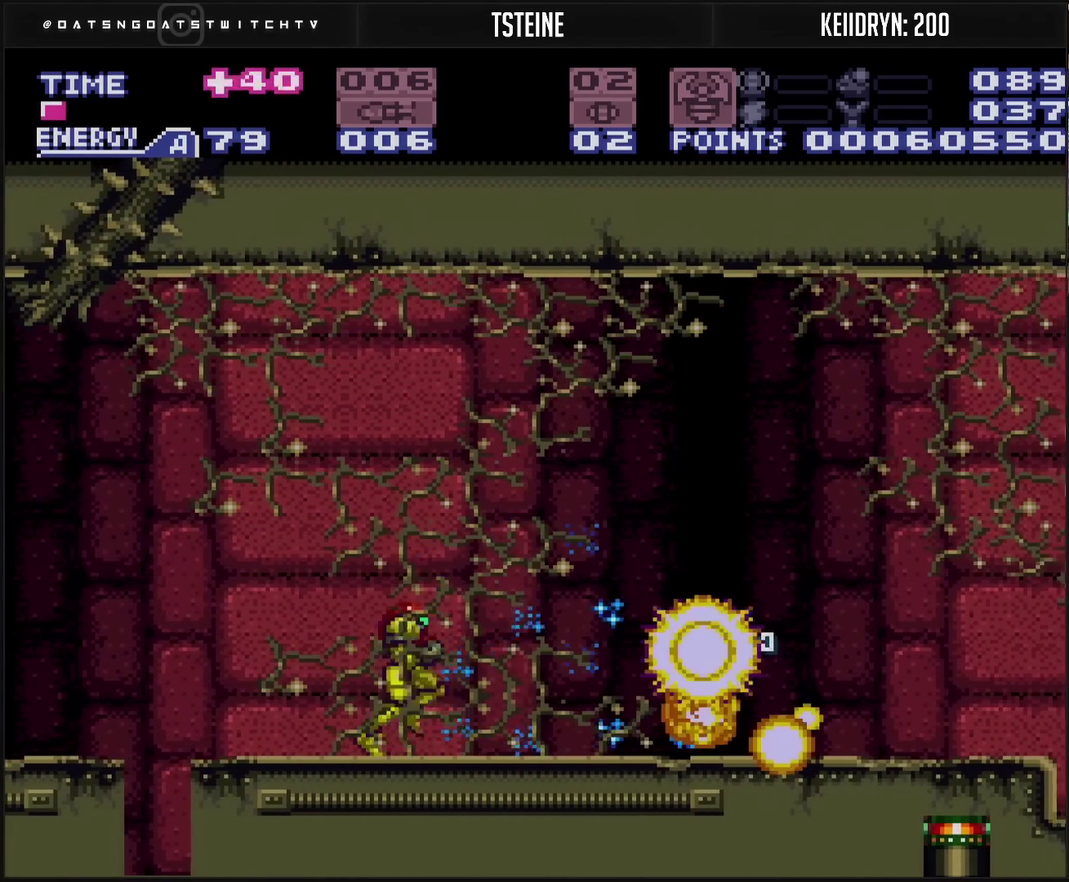
{"buttons": ["CROSS", "CIRCLE", "DPAD_DOWN"], "events": [[33, "SQUARE", "down"], [83, "SQUARE", "up"], [133, "SQUARE", "down"], [183, "SQUARE", "up"], [383, "CIRCLE", "down"], [467, "DPAD_DOWN", "down"], [483, "DPAD_RIGHT", "up"]]}
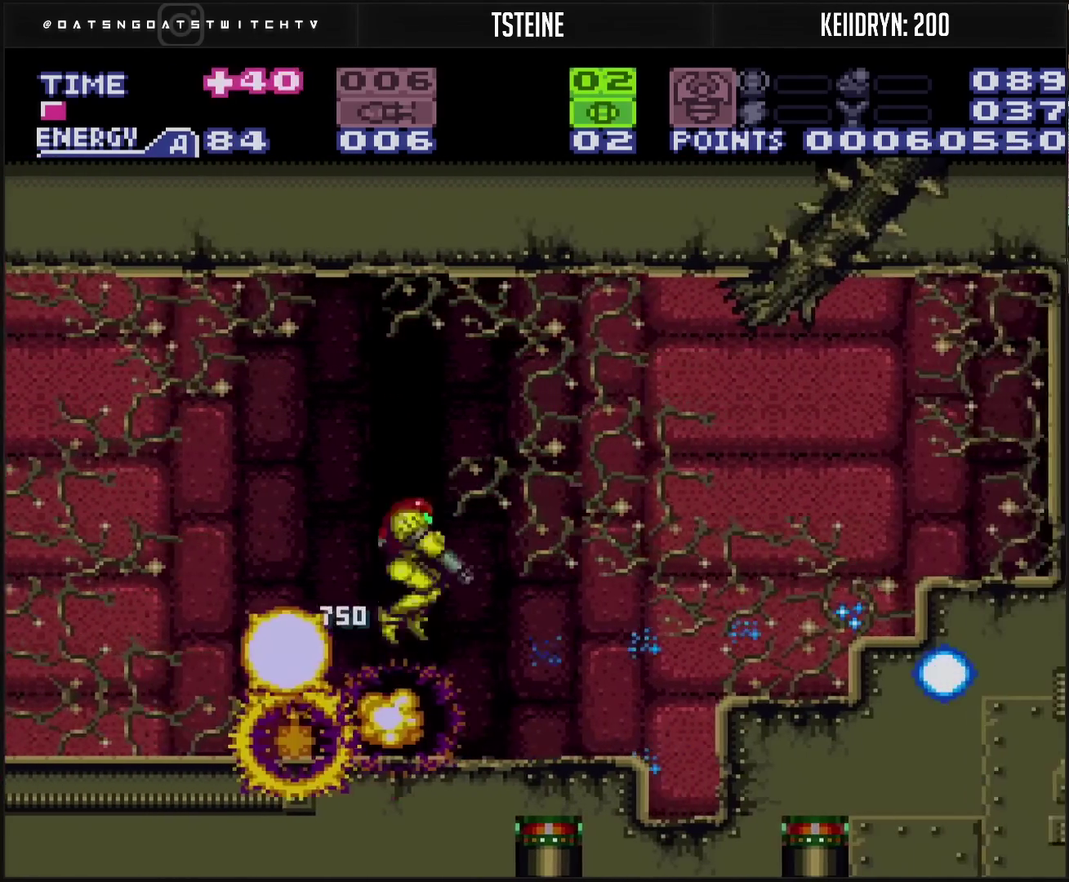
{"buttons": ["CROSS", "CIRCLE", "DPAD_RIGHT"], "events": [[67, "DPAD_DOWN", "up"], [117, "DPAD_DOWN", "down"], [167, "DPAD_RIGHT", "down"], [233, "DPAD_DOWN", "up"], [383, "TRIANGLE", "down"], [467, "TRIANGLE", "up"]]}
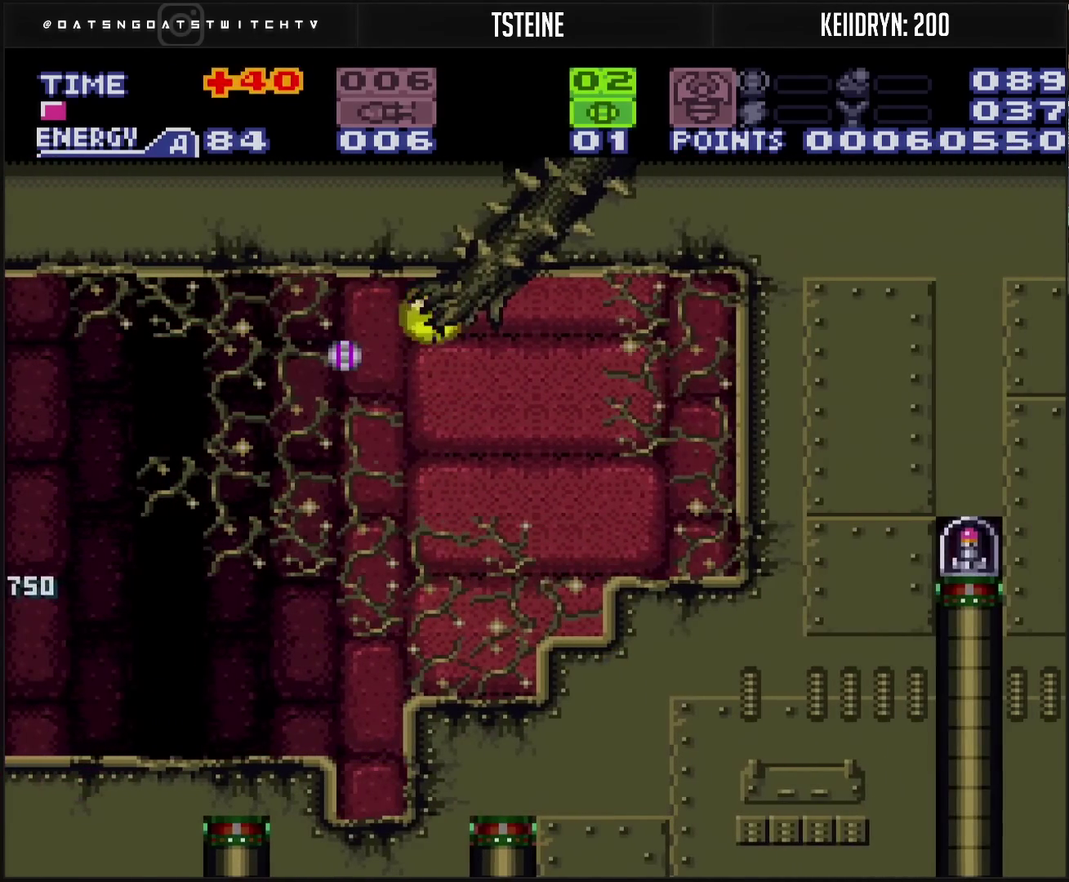
{"buttons": ["CROSS"], "events": [[17, "CIRCLE", "up"], [233, "DPAD_UP", "down"], [250, "DPAD_RIGHT", "up"], [250, "SQUARE", "down"], [383, "DPAD_RIGHT", "down"], [383, "DPAD_UP", "up"], [383, "SQUARE", "up"], [467, "DPAD_RIGHT", "up"]]}
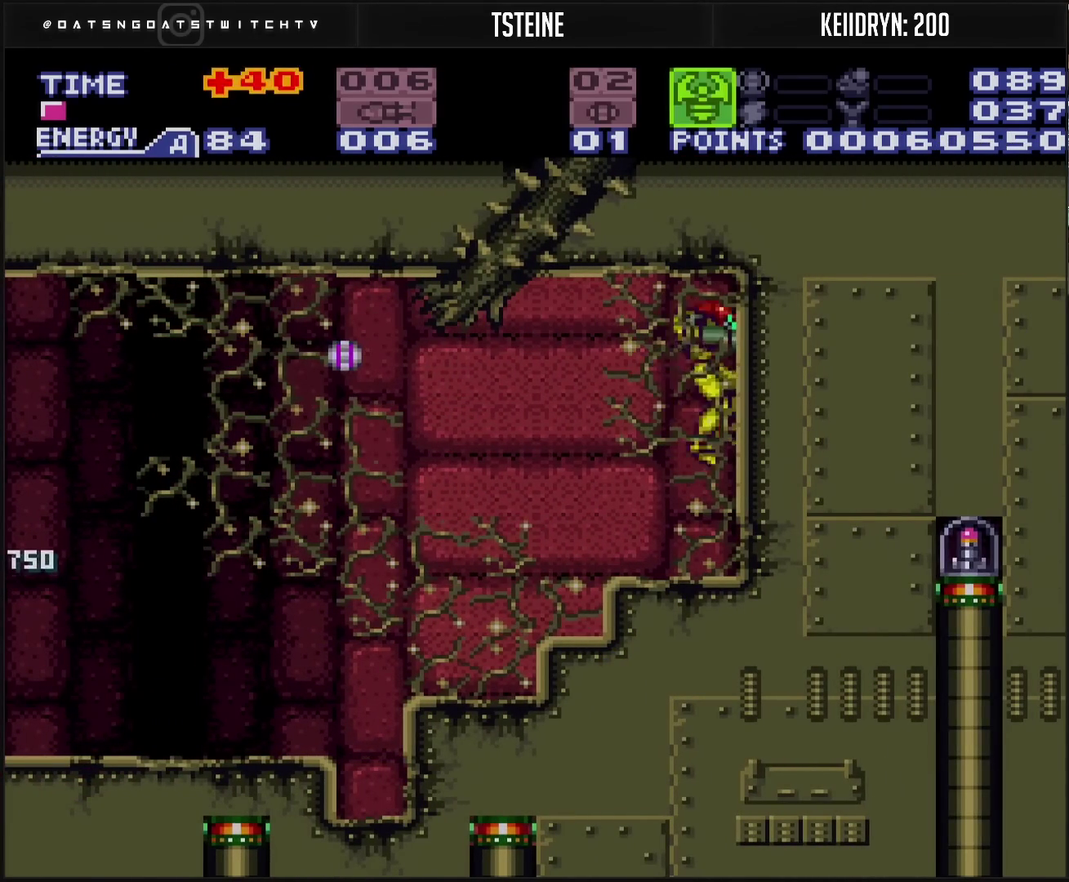
{"buttons": ["L1"], "events": [[150, "L1", "down"], [217, "CROSS", "up"]]}
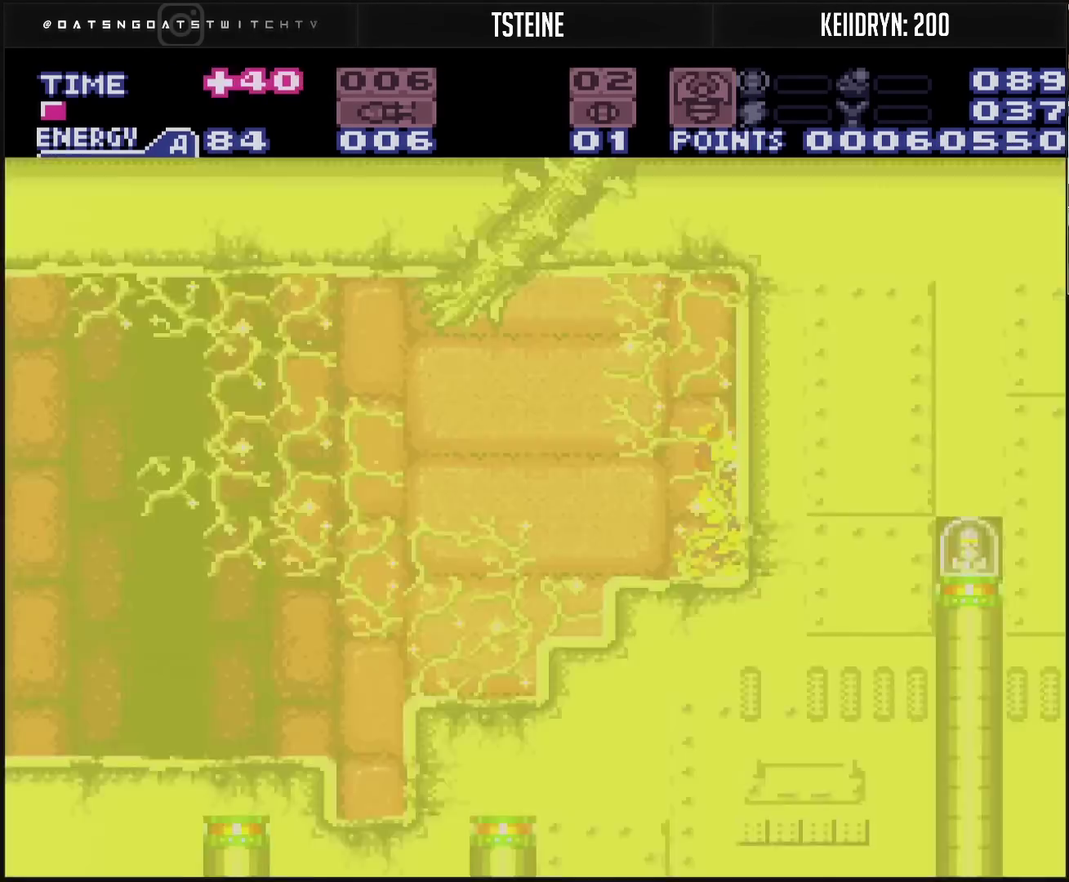
{"buttons": ["CIRCLE", "DPAD_DOWN"], "events": [[300, "L1", "up"], [333, "CIRCLE", "down"], [333, "DPAD_DOWN", "down"]]}
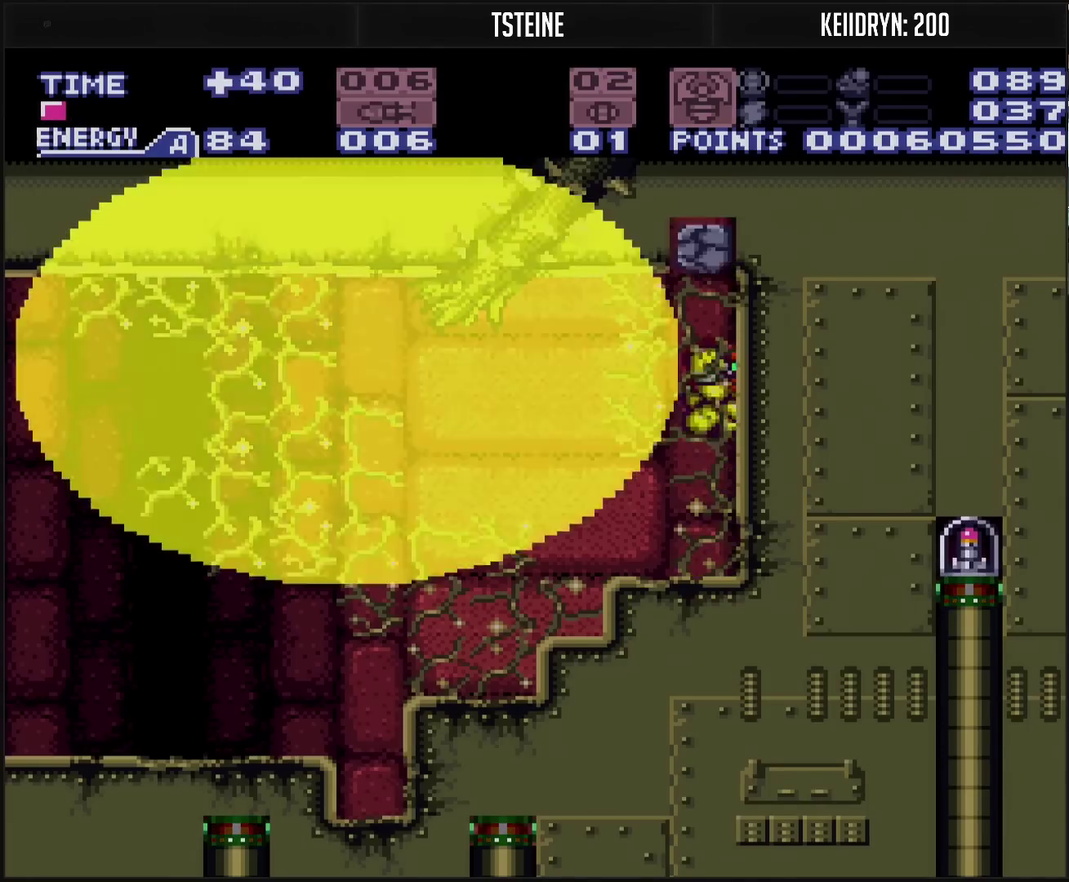
{"buttons": ["TRIANGLE", "DPAD_RIGHT"], "events": [[117, "DPAD_DOWN", "up"], [117, "DPAD_RIGHT", "down"], [400, "CIRCLE", "up"], [400, "TRIANGLE", "down"]]}
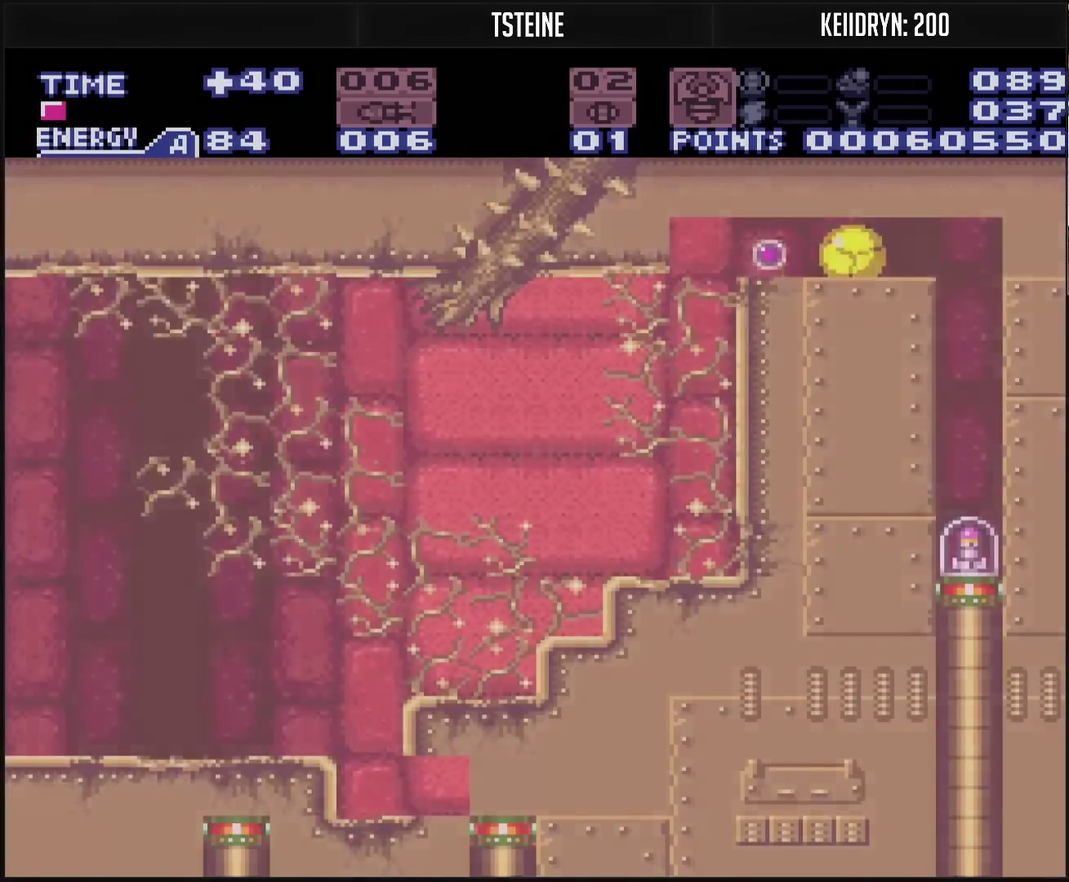
{"buttons": ["CROSS", "DPAD_LEFT"], "events": [[17, "TRIANGLE", "up"], [67, "CROSS", "down"], [283, "DPAD_RIGHT", "up"], [283, "DPAD_UP", "down"], [350, "DPAD_UP", "up"], [367, "DPAD_LEFT", "down"]]}
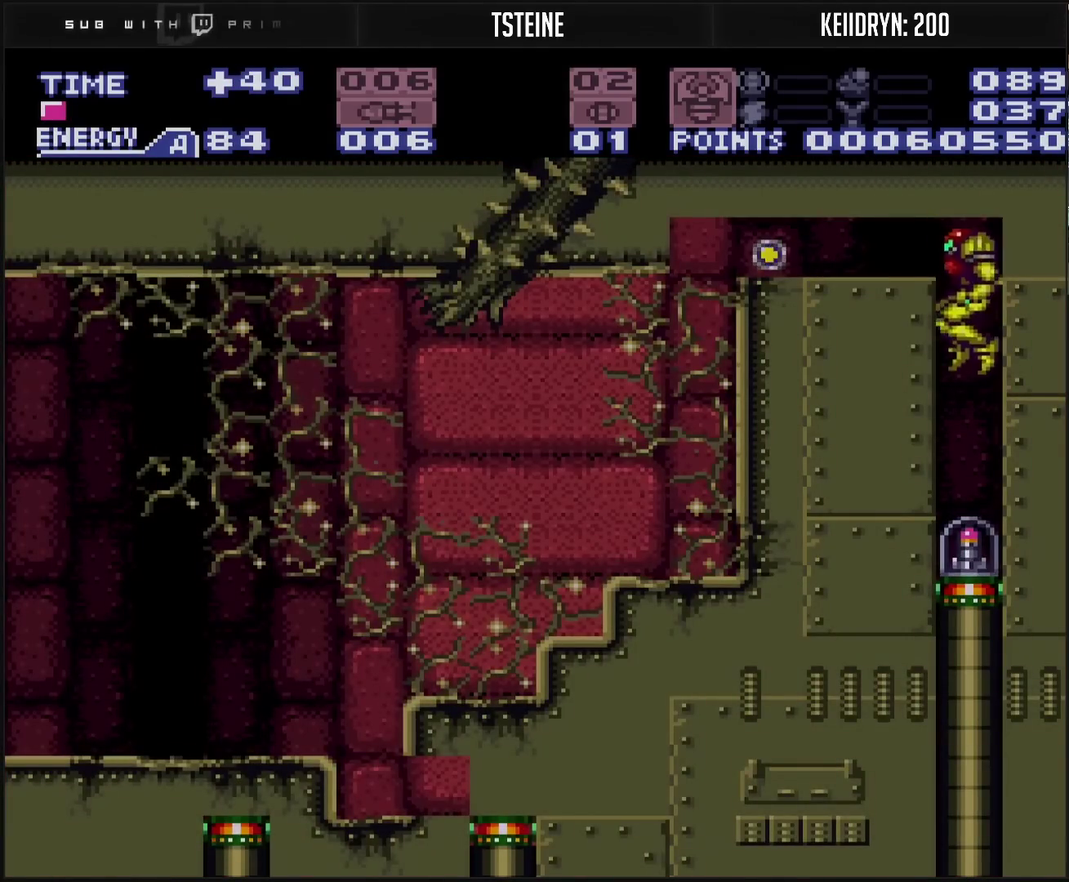
{"buttons": ["CROSS"], "events": [[83, "DPAD_DOWN", "down"], [83, "DPAD_LEFT", "up"], [183, "DPAD_DOWN", "up"]]}
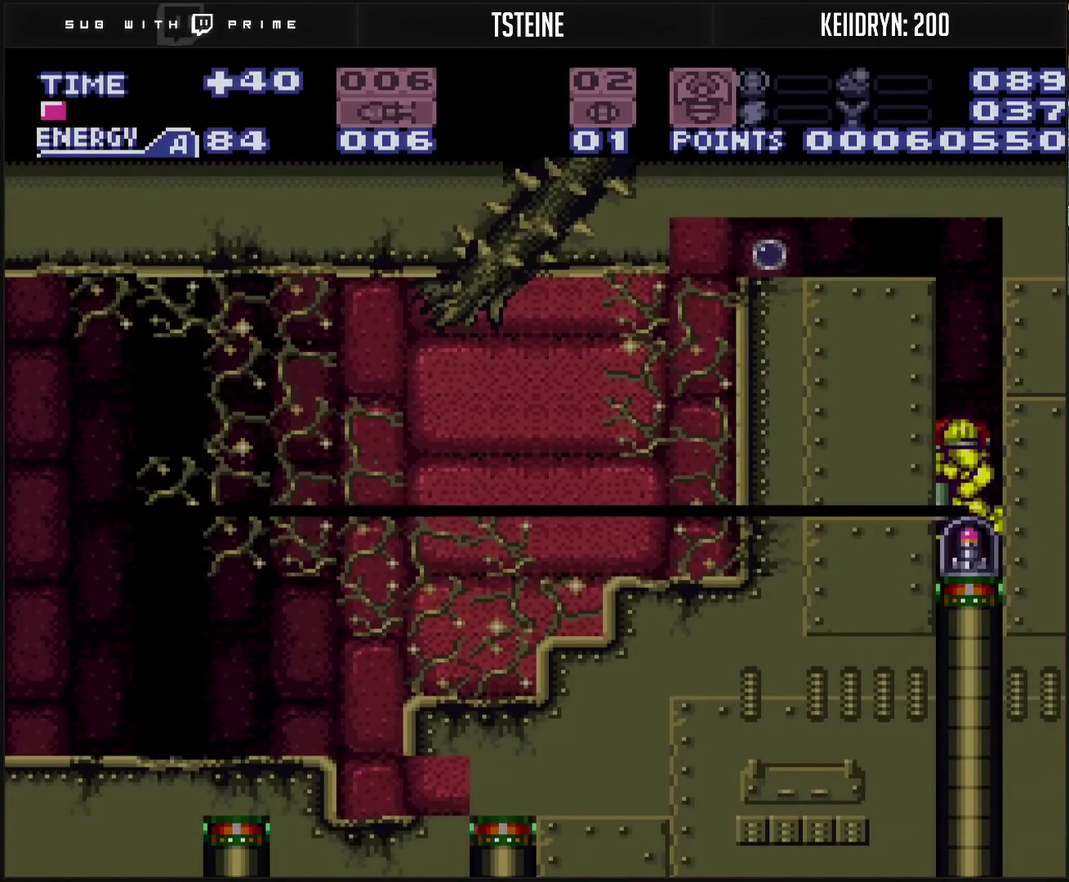
{"buttons": ["CROSS"], "events": []}